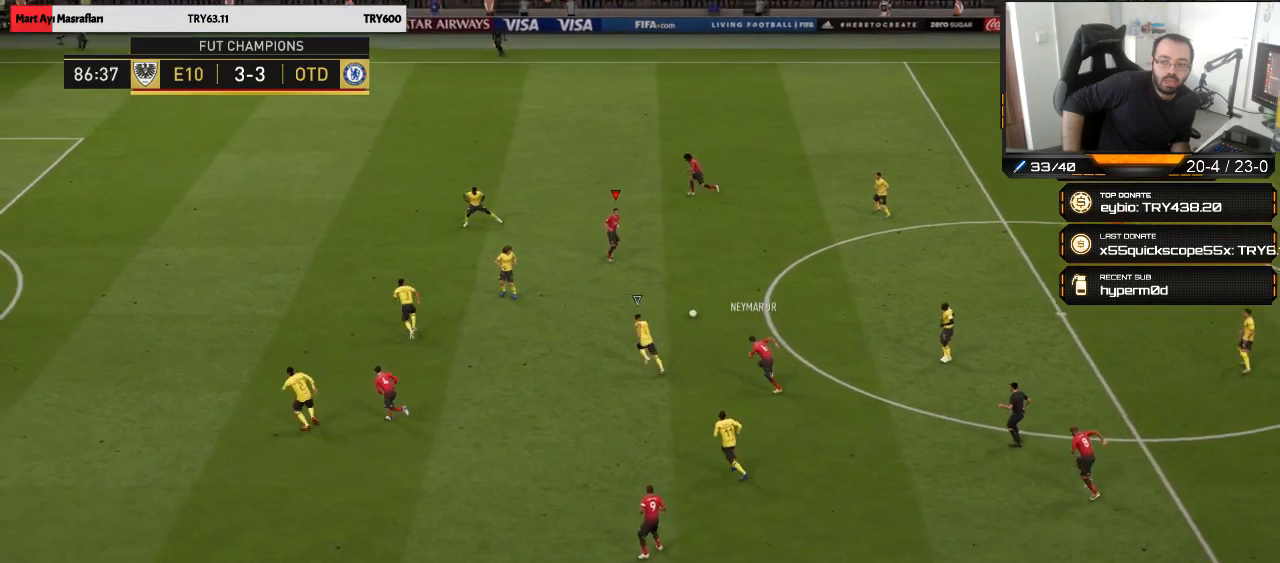
Gameplay with a controller (PlayStation layout); each line is a JSON object with the inputs held at the frame after it. "events" lists button and stick changes between this image and that frame as [ms after this image, input, new state], when the widget could be followed in between.
{"buttons": ["L1"], "left_stick": "up", "right_stick": "center", "events": [[467, "CROSS", "down"], [467, "L1", "down"], [500, "CROSS", "up"]]}
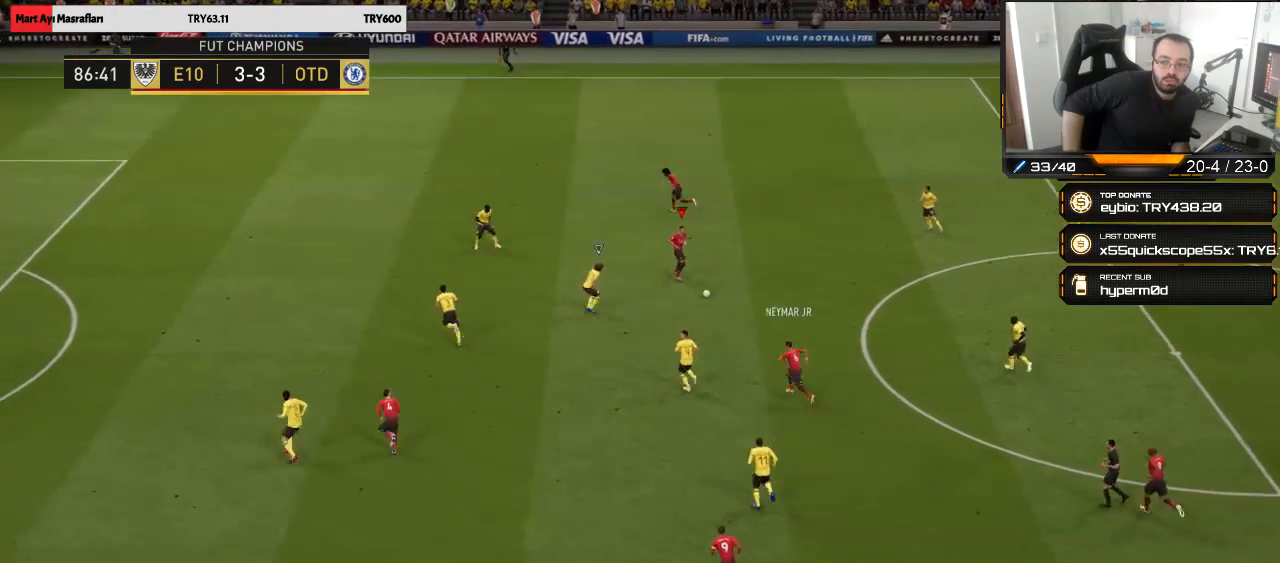
{"buttons": [], "left_stick": "center", "right_stick": "center", "events": [[333, "L1", "up"], [333, "left_stick", "center"]]}
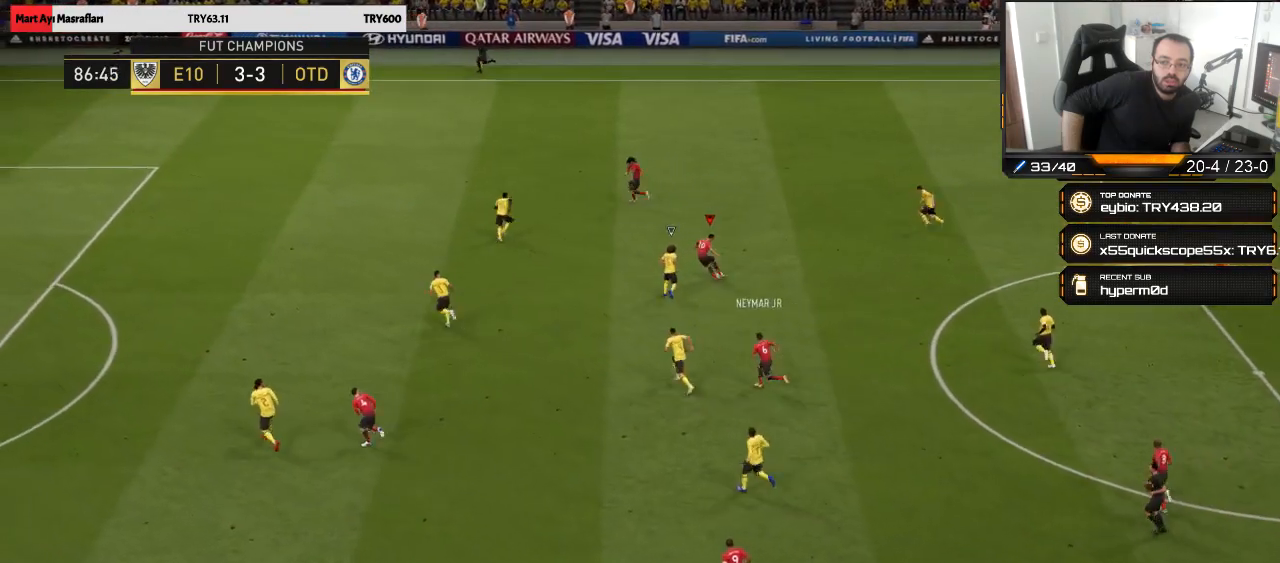
{"buttons": [], "left_stick": "center", "right_stick": "center", "events": [[100, "left_stick", "up"], [300, "left_stick", "center"]]}
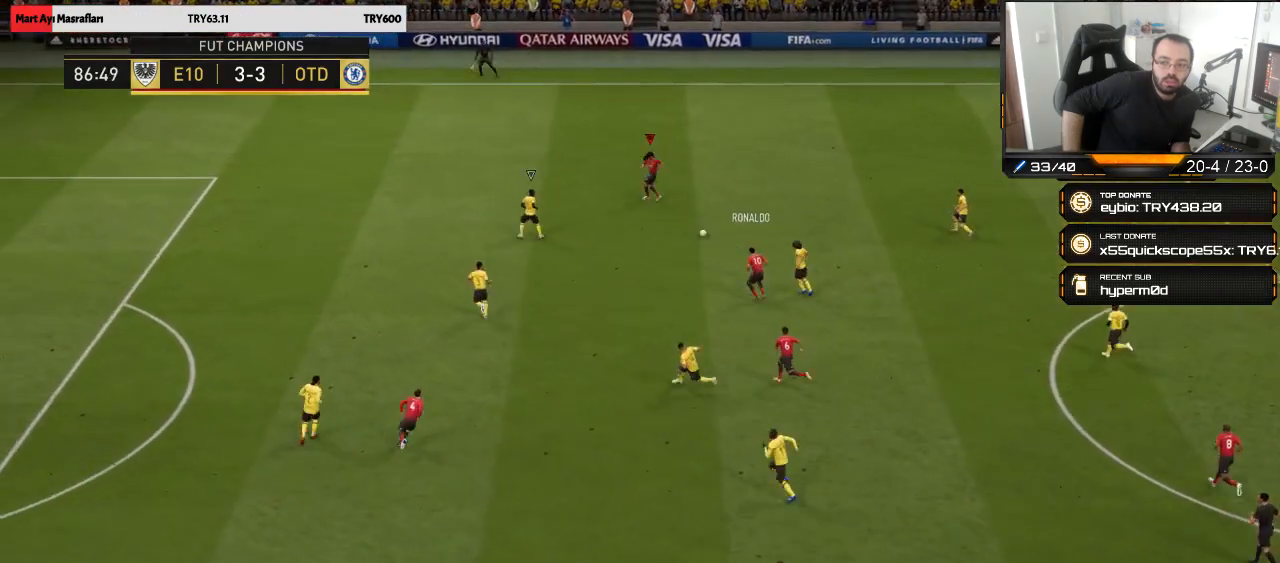
{"buttons": [], "left_stick": "up-left", "right_stick": "center", "events": [[200, "left_stick", "left"], [300, "left_stick", "up-left"]]}
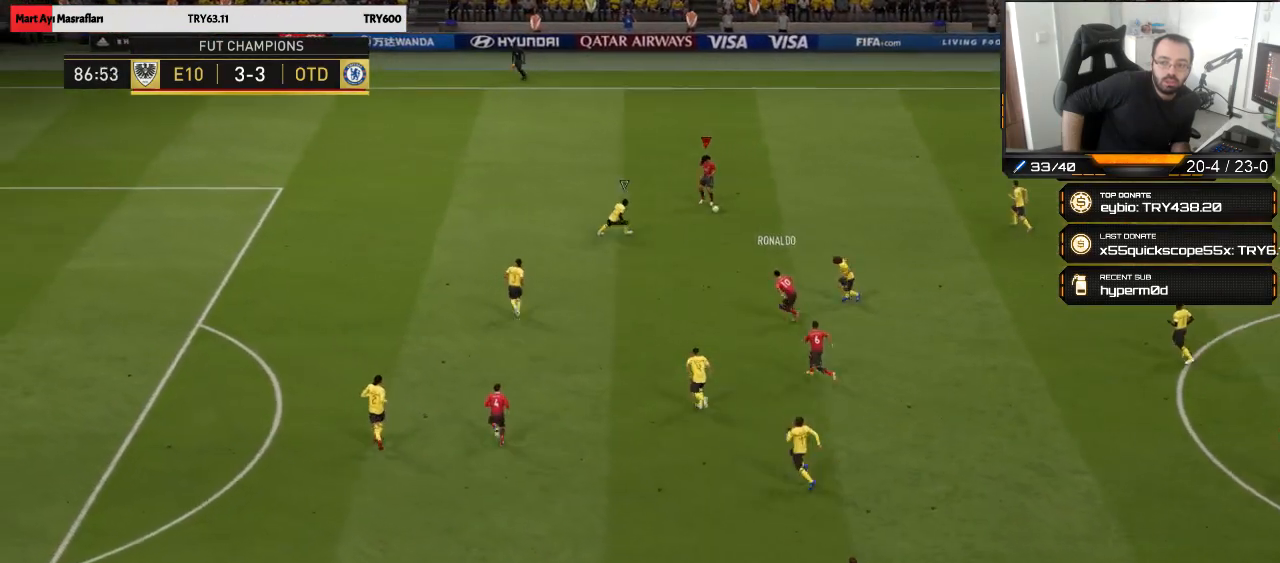
{"buttons": [], "left_stick": "up-left", "right_stick": "center", "events": []}
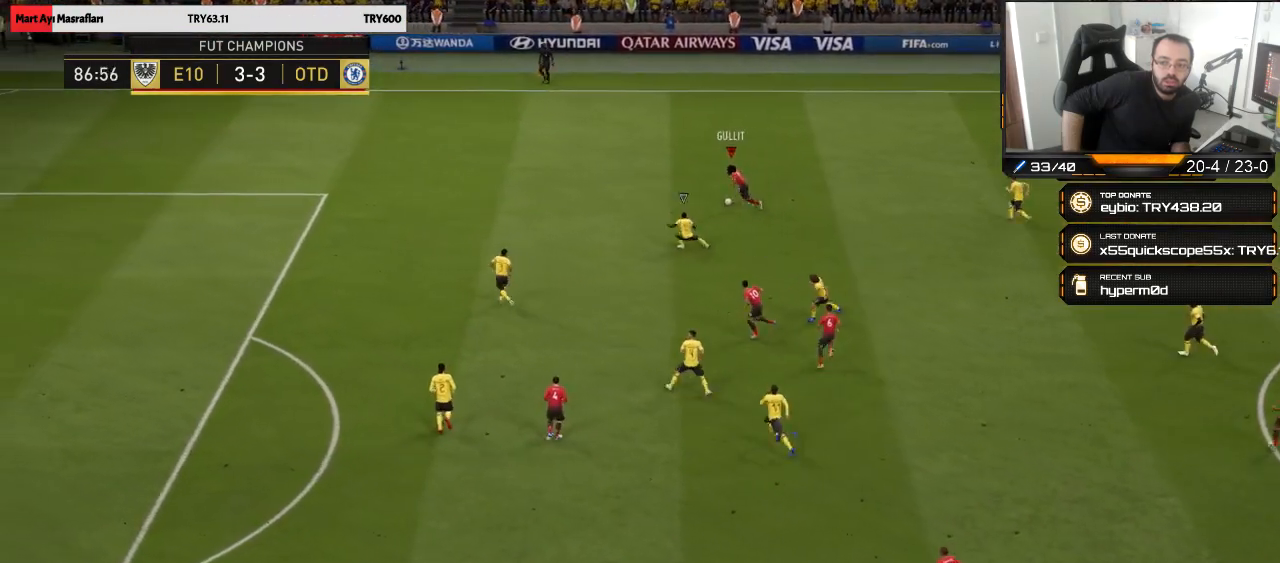
{"buttons": [], "left_stick": "up-left", "right_stick": "center", "events": []}
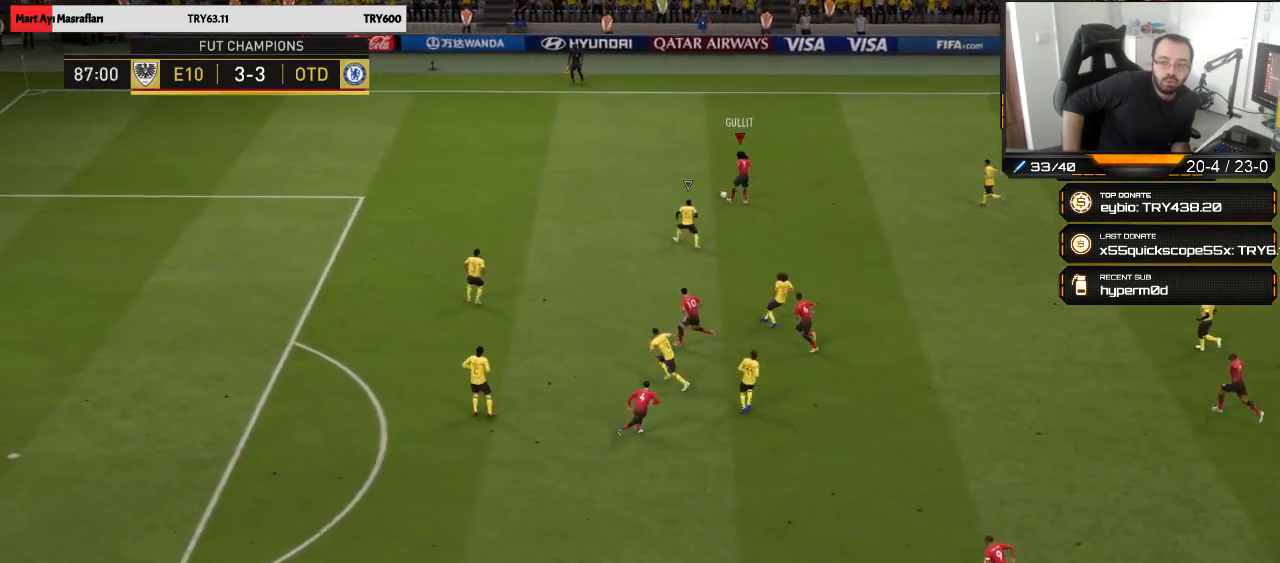
{"buttons": ["CROSS"], "left_stick": "left", "right_stick": "center", "events": [[467, "CROSS", "down"], [467, "left_stick", "left"]]}
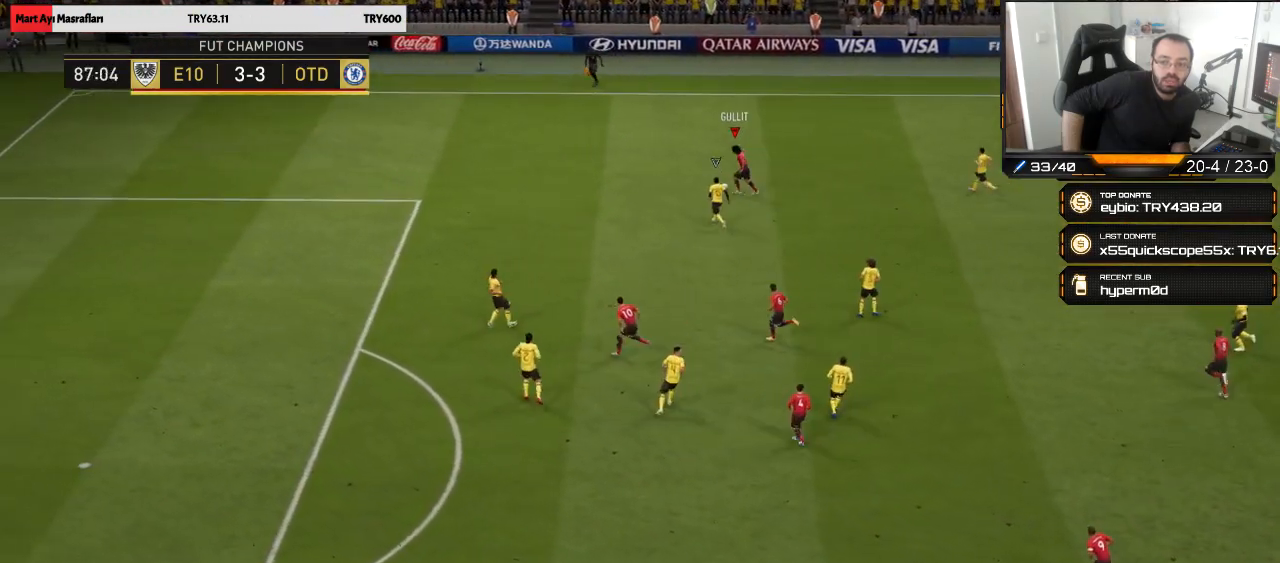
{"buttons": [], "left_stick": "left", "right_stick": "center", "events": [[33, "CROSS", "up"], [233, "left_stick", "center"], [433, "left_stick", "left"]]}
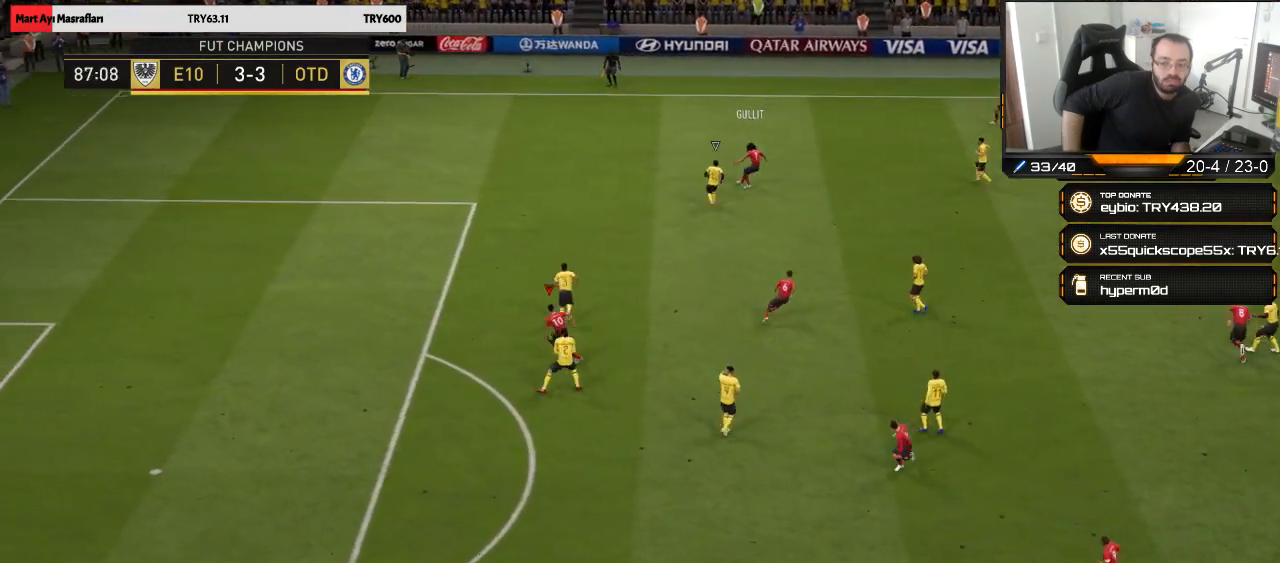
{"buttons": [], "left_stick": "left", "right_stick": "center", "events": [[33, "R2", "down"], [367, "R2", "up"]]}
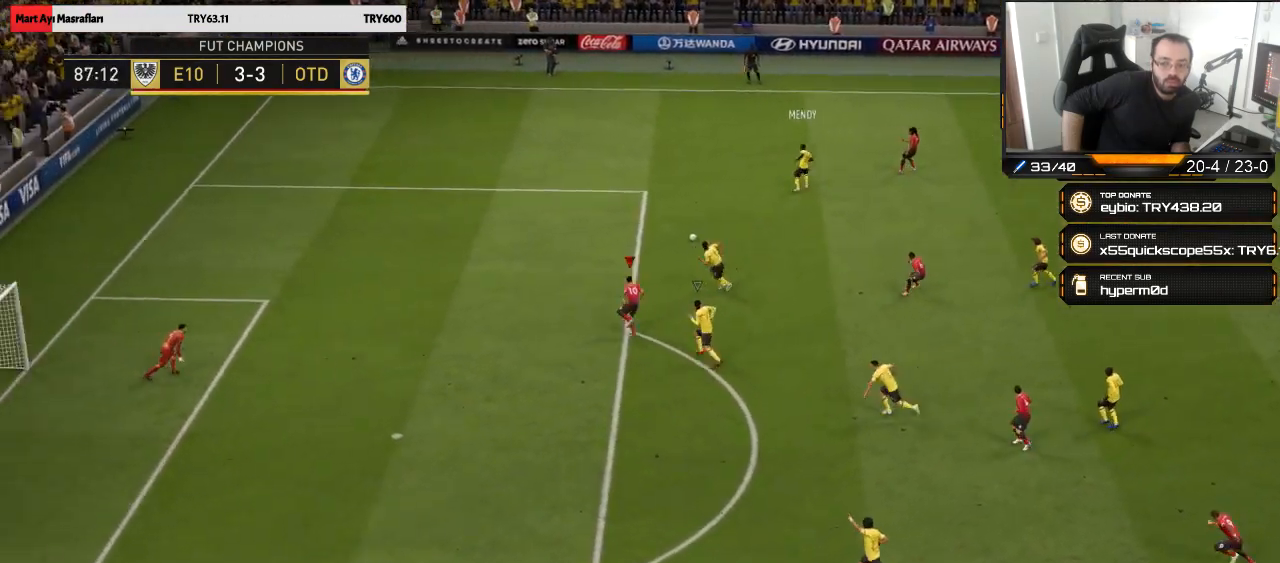
{"buttons": [], "left_stick": "down-left", "right_stick": "center", "events": [[400, "left_stick", "down-left"]]}
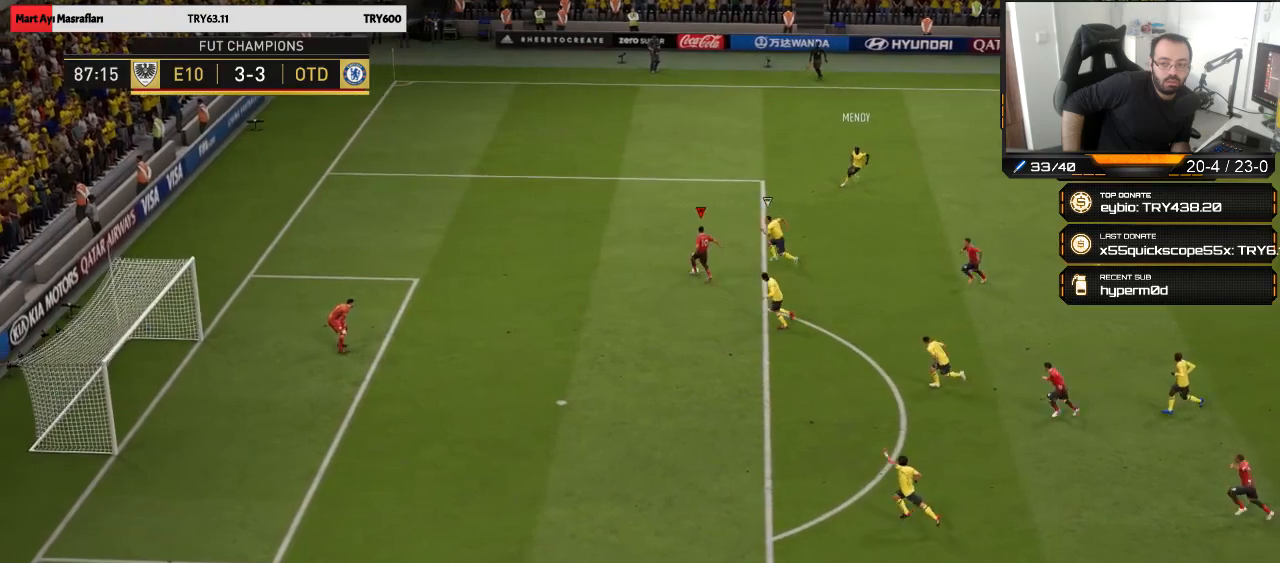
{"buttons": ["CIRCLE"], "left_stick": "down", "right_stick": "center", "events": [[133, "CIRCLE", "down"], [233, "left_stick", "down"], [300, "CIRCLE", "up"], [467, "CIRCLE", "down"]]}
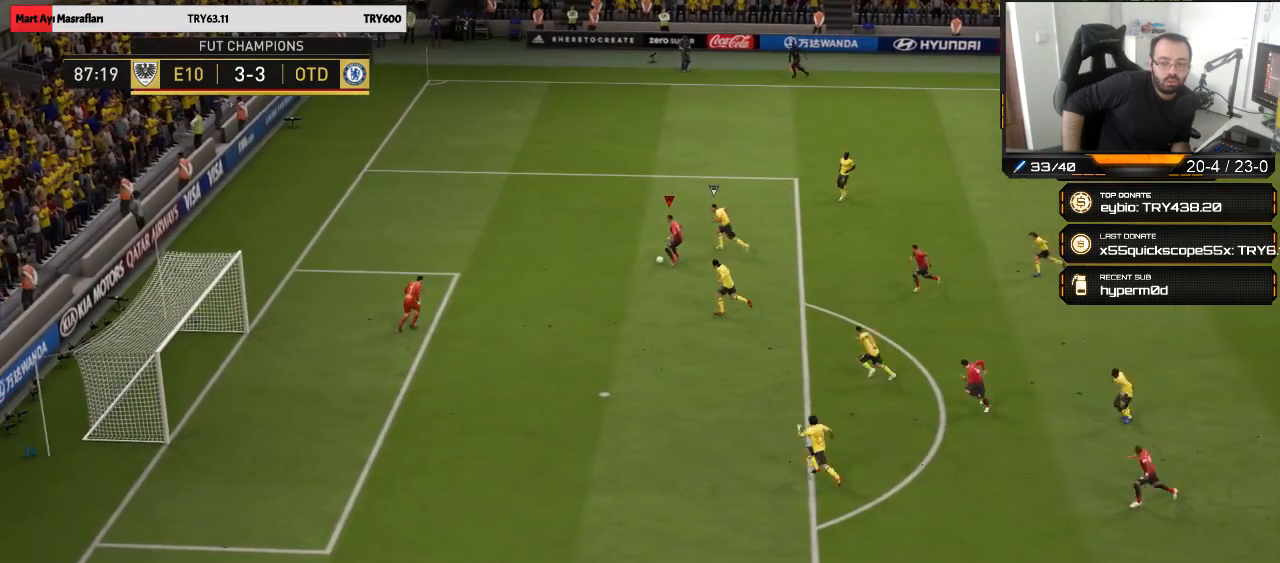
{"buttons": [], "left_stick": "down-left", "right_stick": "center", "events": [[67, "CIRCLE", "up"], [67, "L3", "down"], [300, "L3", "up"], [300, "left_stick", "down-left"]]}
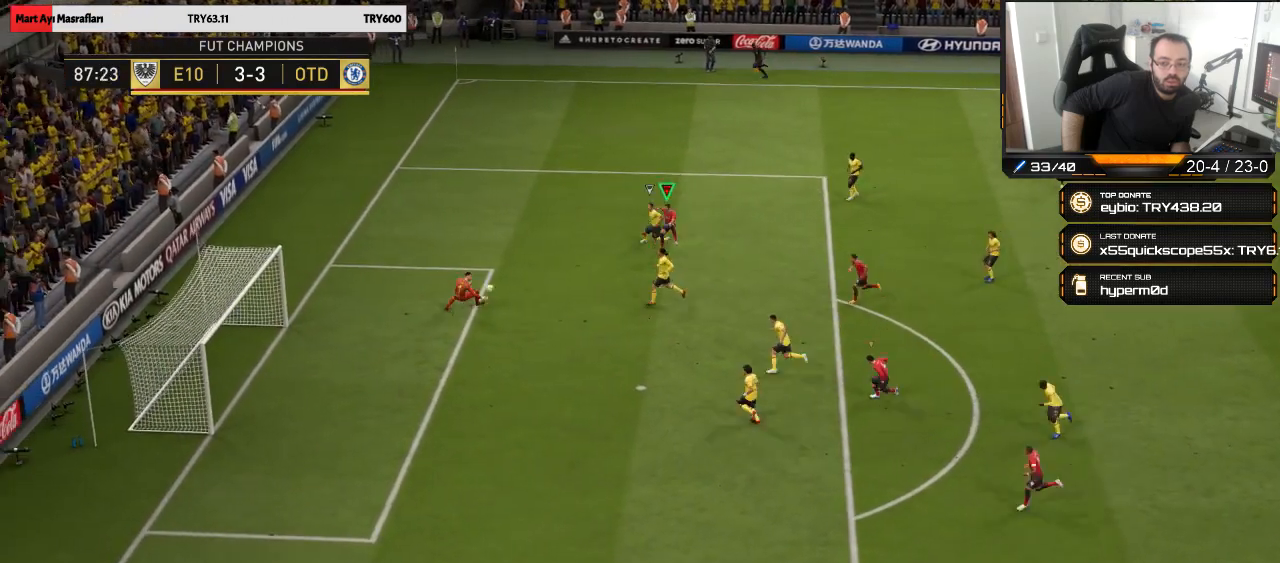
{"buttons": [], "left_stick": "down-right", "right_stick": "center", "events": [[267, "left_stick", "down-right"]]}
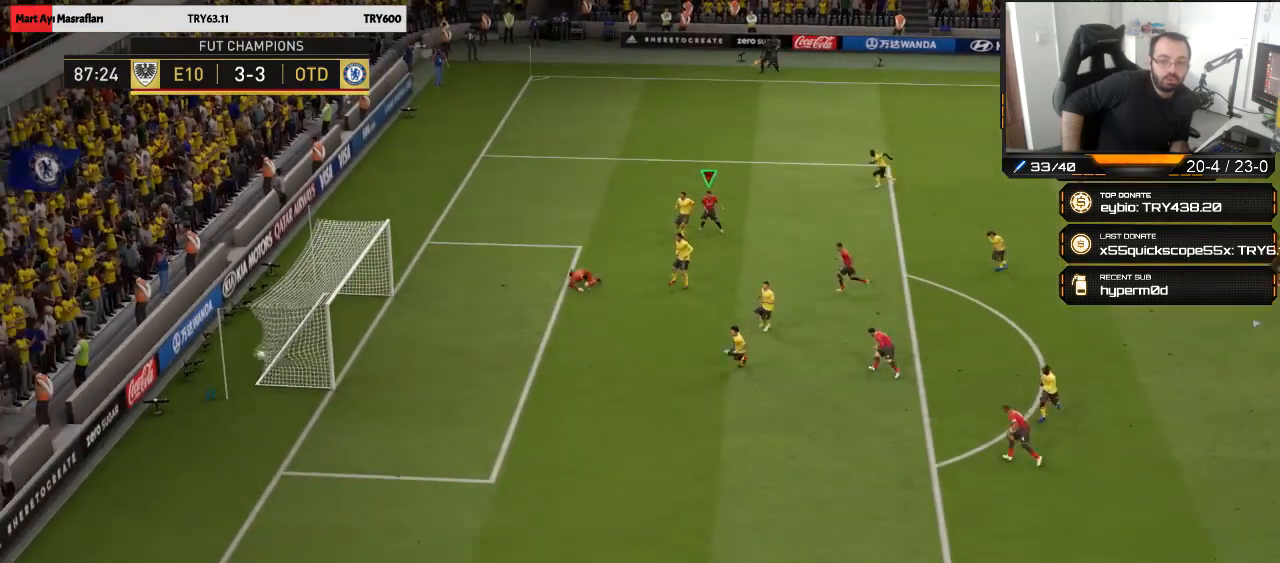
{"buttons": [], "left_stick": "center", "right_stick": "center", "events": [[167, "left_stick", "center"]]}
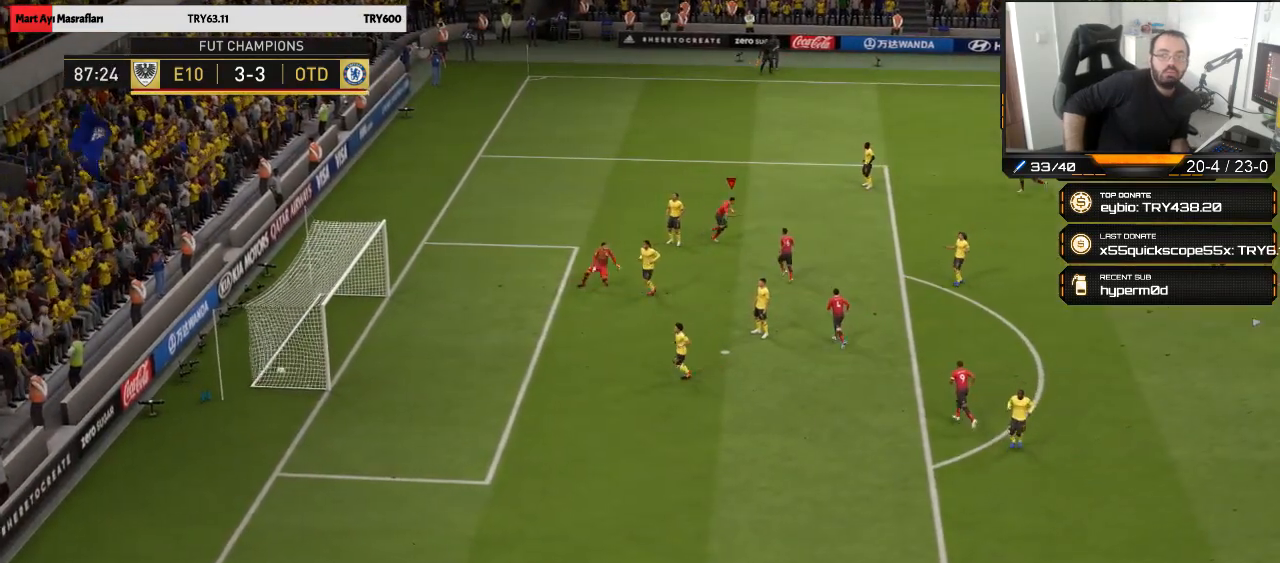
{"buttons": [], "left_stick": "down-right", "right_stick": "center", "events": [[333, "left_stick", "down"], [417, "left_stick", "down-right"]]}
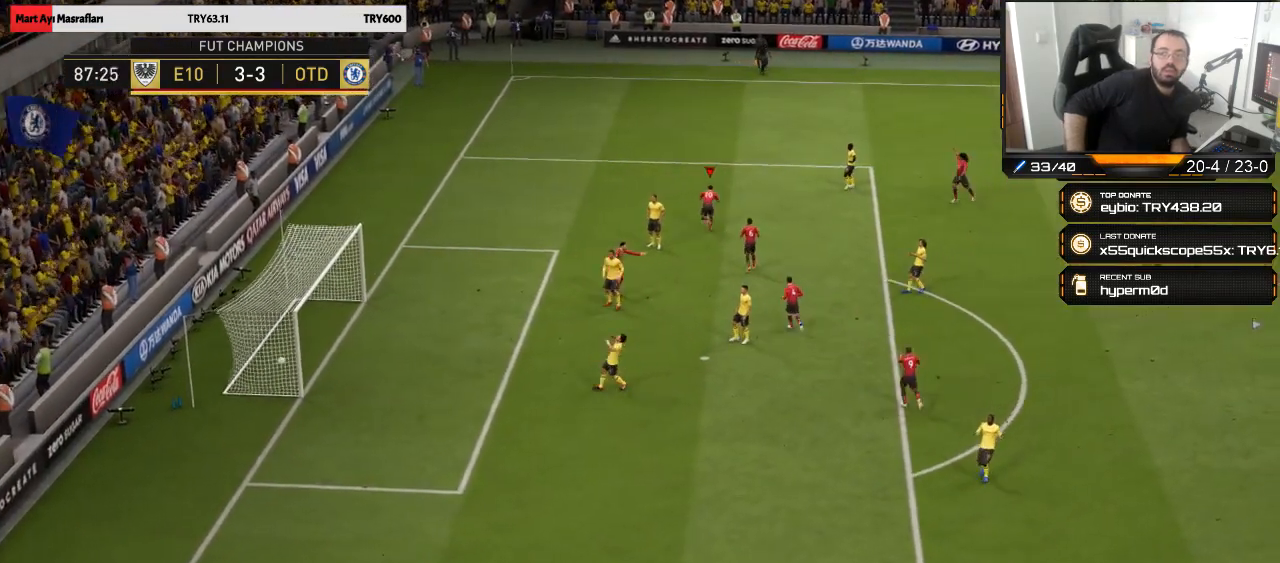
{"buttons": [], "left_stick": "down-right", "right_stick": "center", "events": []}
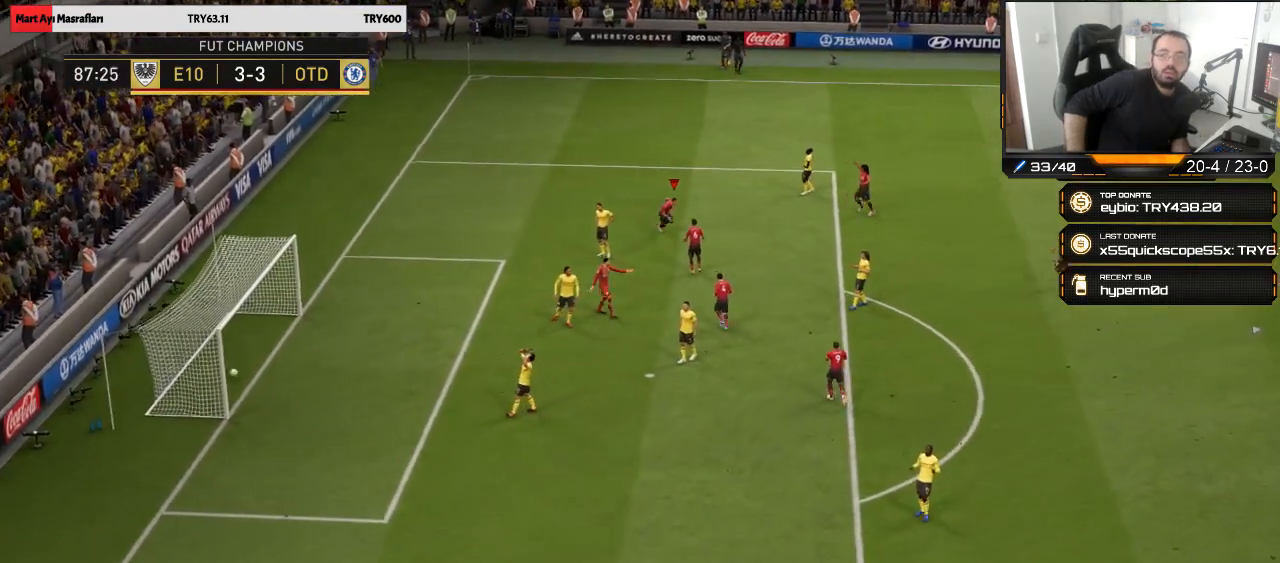
{"buttons": [], "left_stick": "center", "right_stick": "center", "events": [[433, "left_stick", "center"]]}
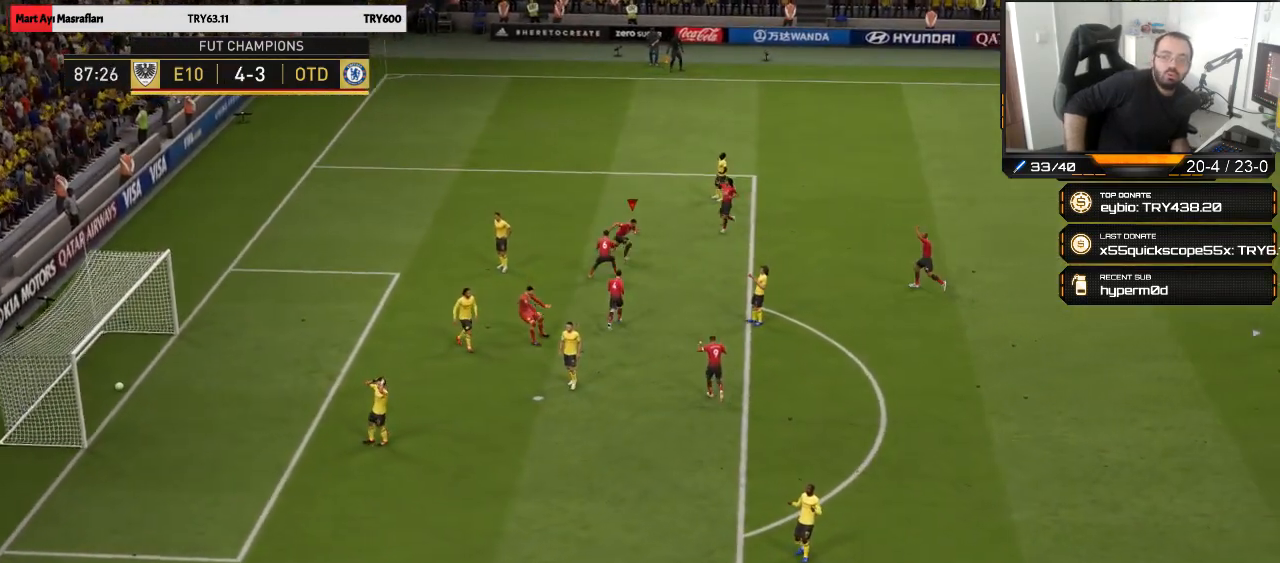
{"buttons": [], "left_stick": "center", "right_stick": "center", "events": []}
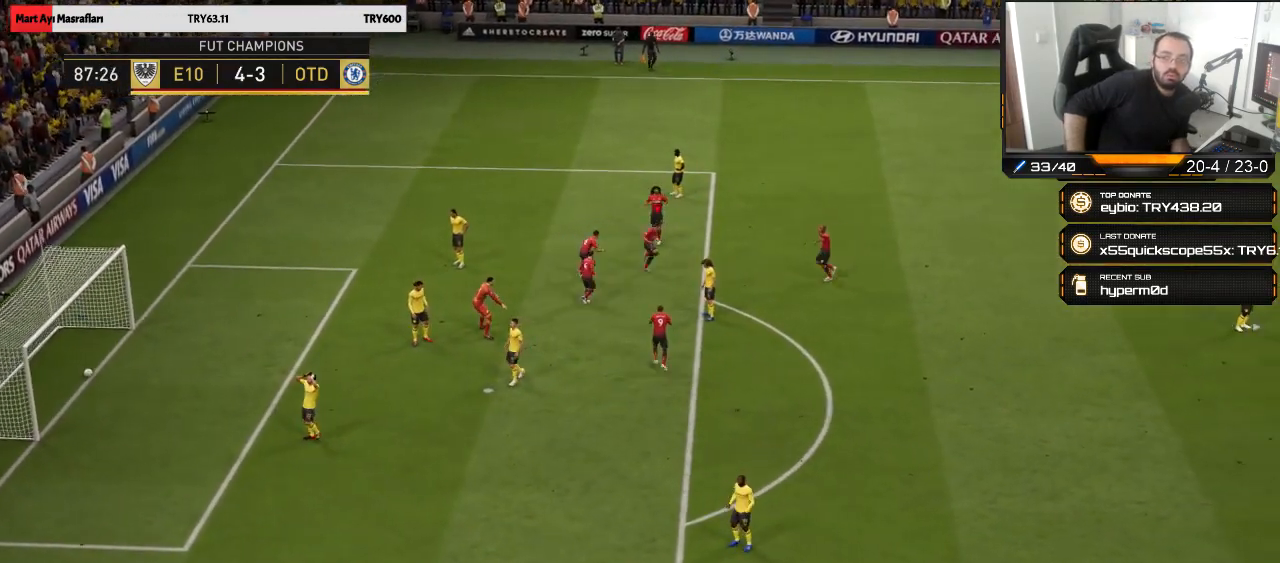
{"buttons": [], "left_stick": "center", "right_stick": "center", "events": []}
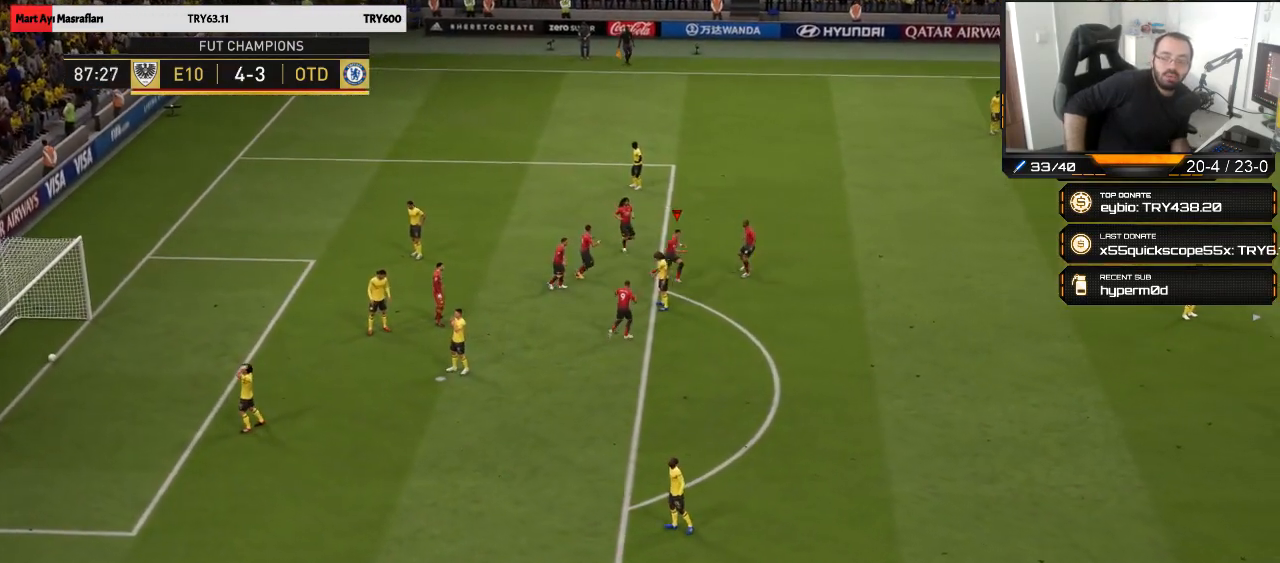
{"buttons": [], "left_stick": "center", "right_stick": "center", "events": []}
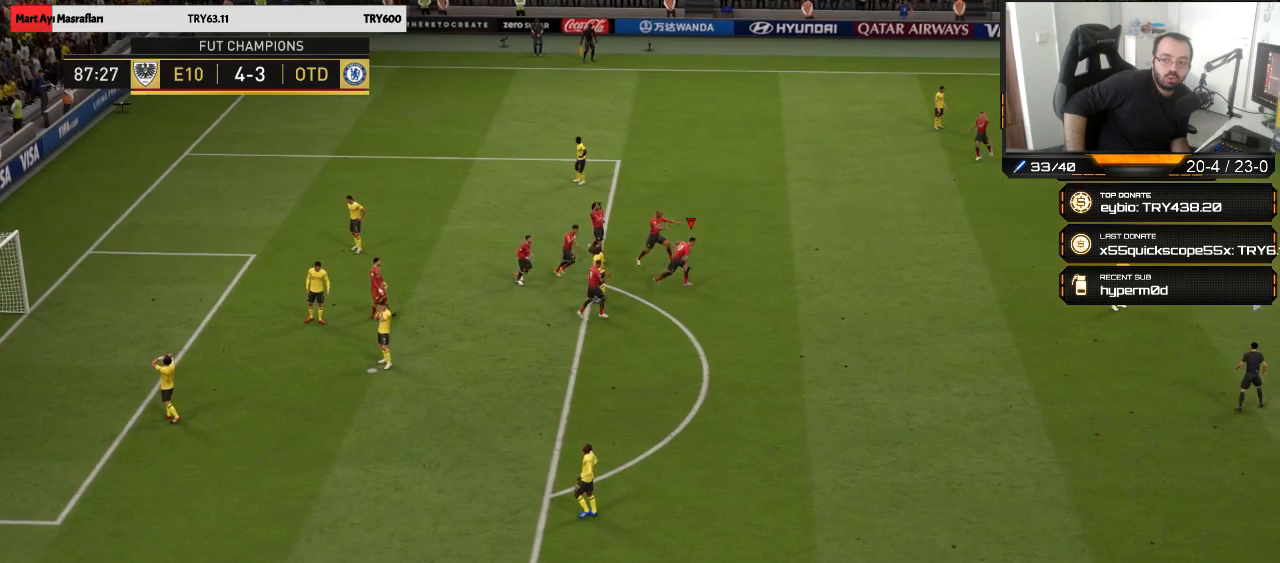
{"buttons": [], "left_stick": "center", "right_stick": "center", "events": [[183, "CROSS", "down"], [283, "CROSS", "up"]]}
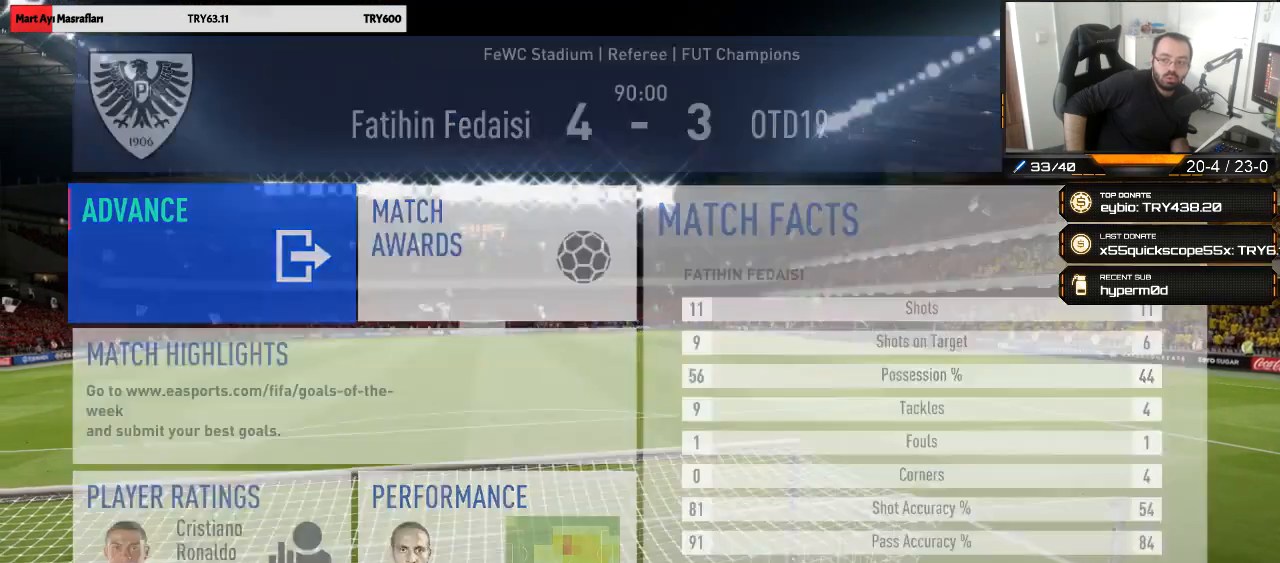
{"buttons": [], "left_stick": "center", "right_stick": "center", "events": []}
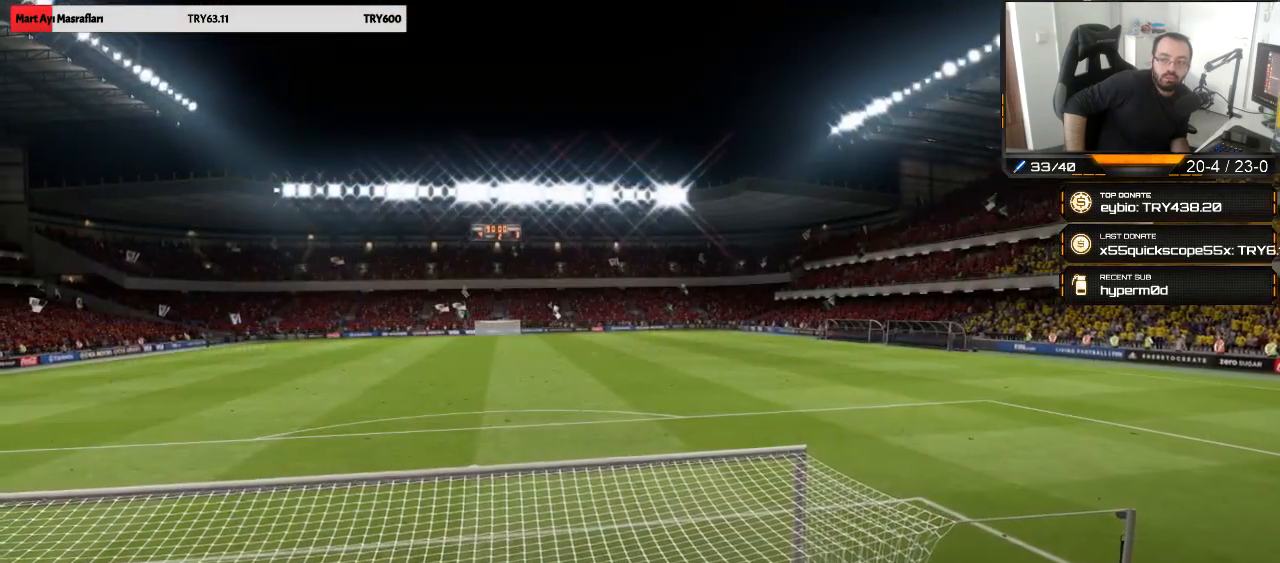
{"buttons": [], "left_stick": "center", "right_stick": "center", "events": []}
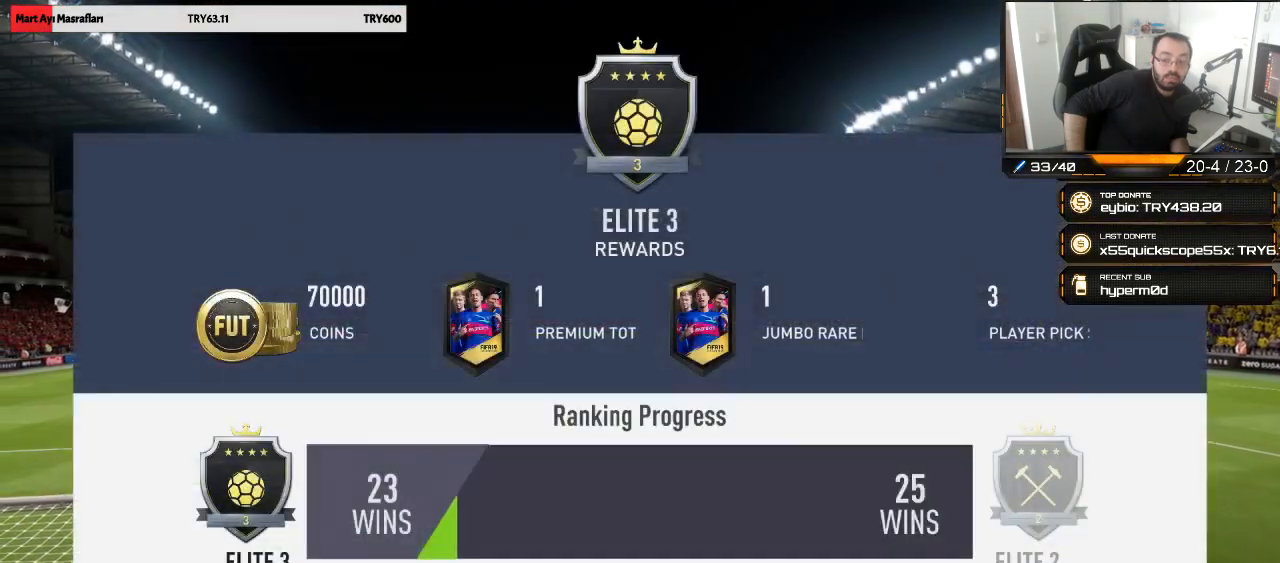
{"buttons": [], "left_stick": "center", "right_stick": "center", "events": []}
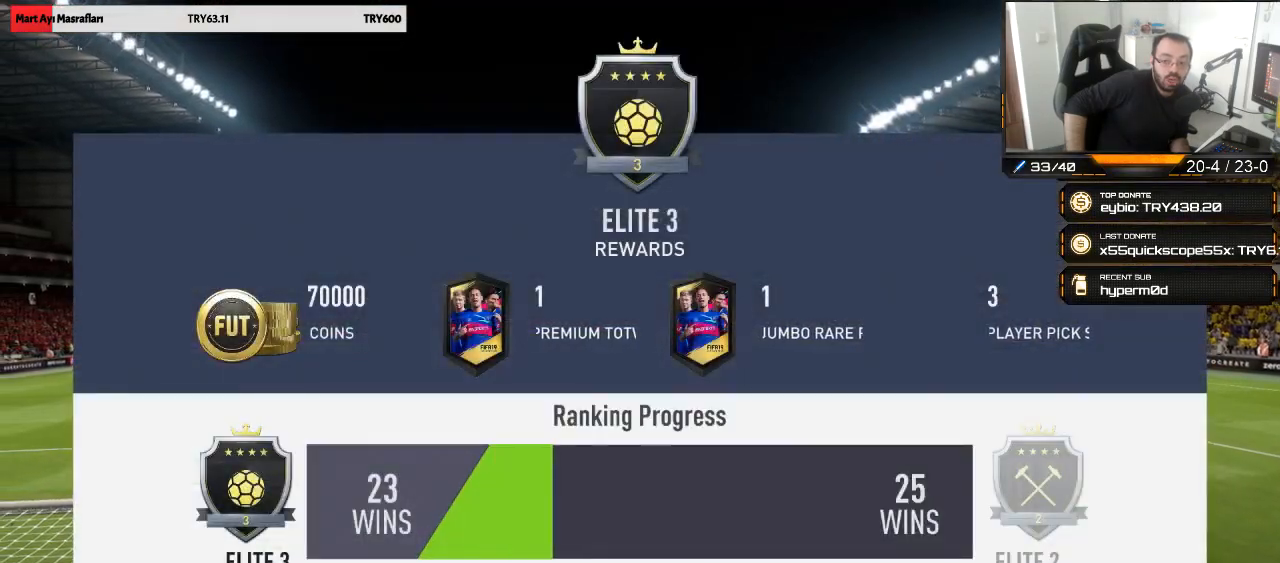
{"buttons": [], "left_stick": "center", "right_stick": "center", "events": []}
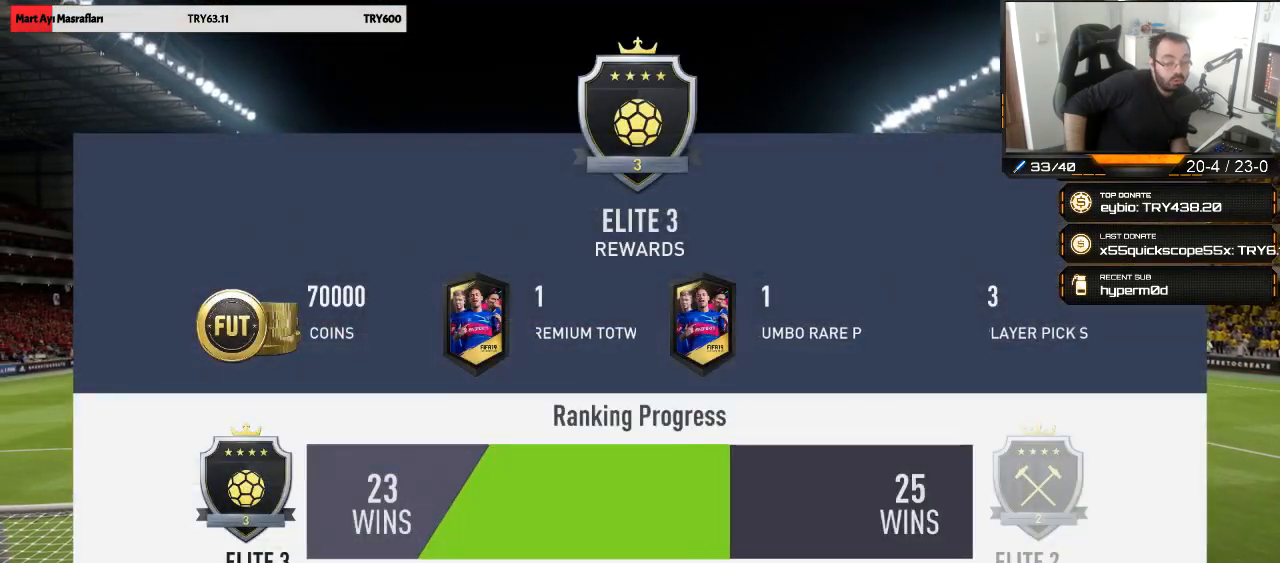
{"buttons": [], "left_stick": "center", "right_stick": "center", "events": []}
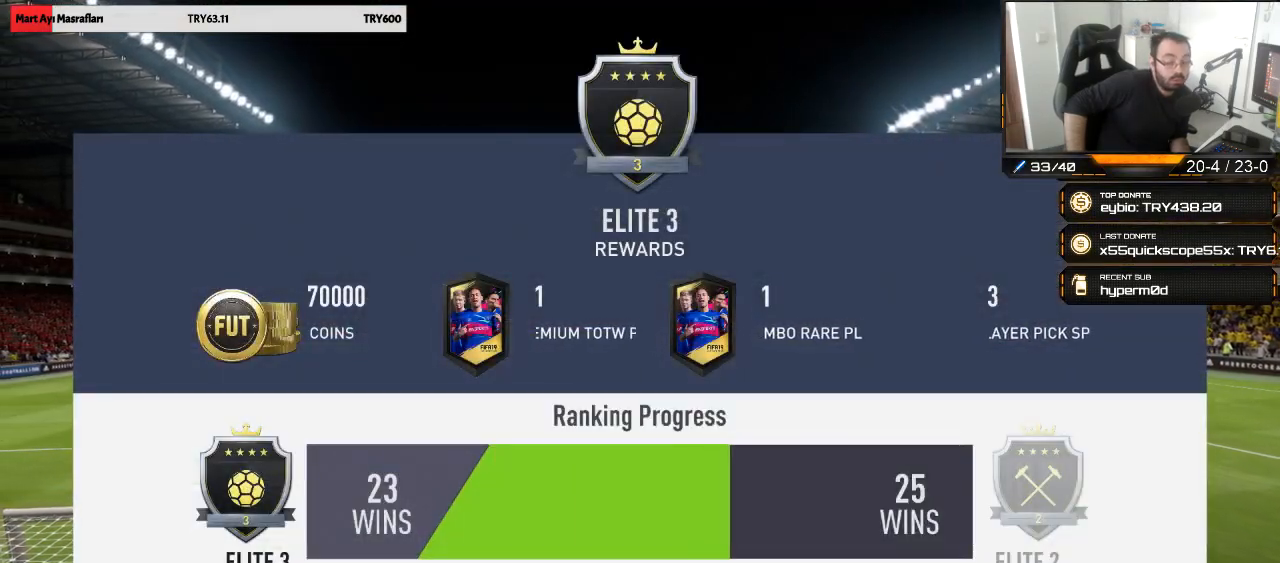
{"buttons": [], "left_stick": "center", "right_stick": "center", "events": []}
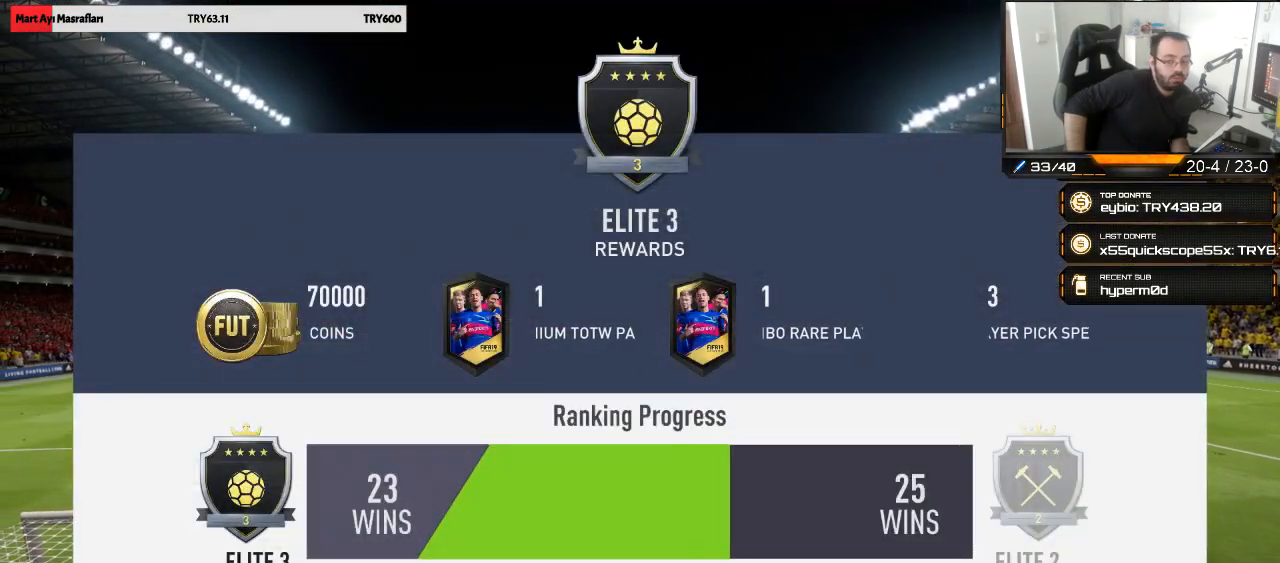
{"buttons": [], "left_stick": "center", "right_stick": "center", "events": []}
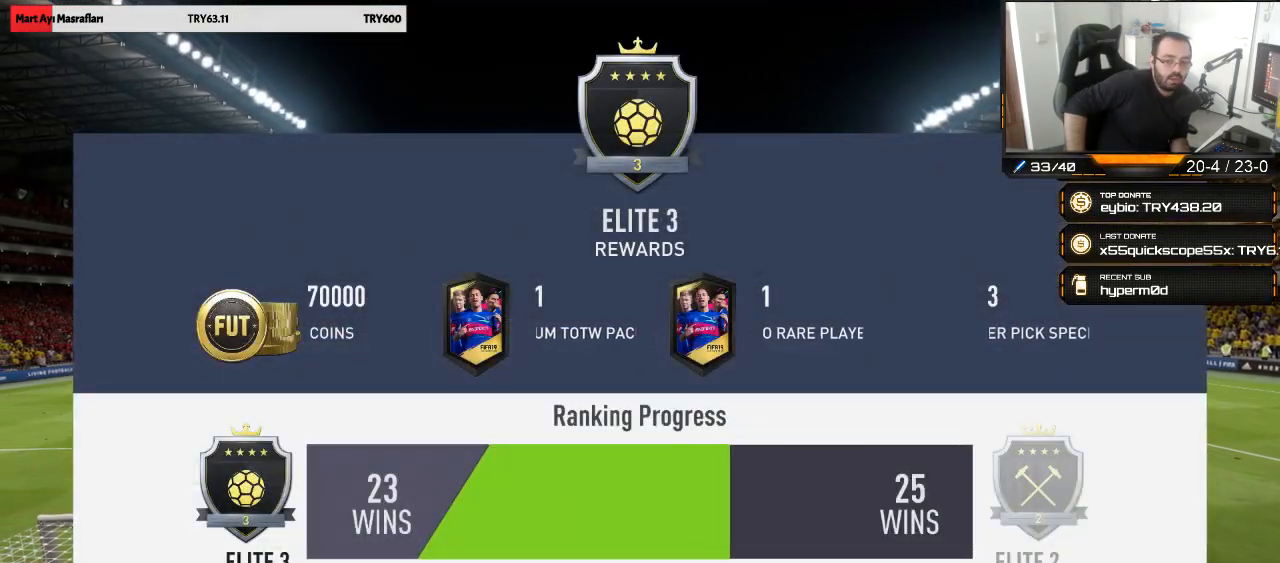
{"buttons": [], "left_stick": "center", "right_stick": "center", "events": [[250, "CROSS", "down"], [350, "CROSS", "up"]]}